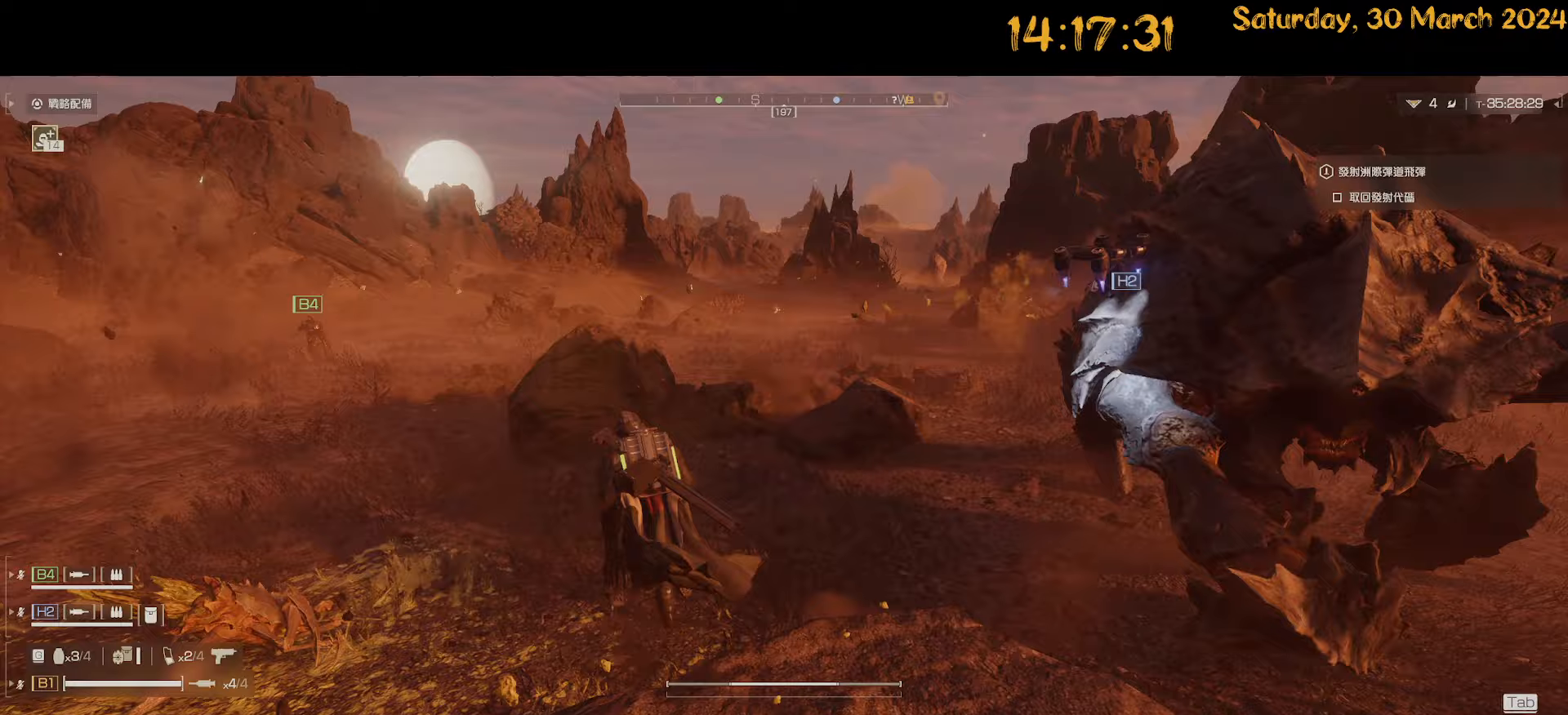
Gameplay with keyboard and mouse; each line is a JSON object with the keys and mouse buttons held at the frame after it. "events" lists presses ("down") and releases ("up") of ".", "/", "0", "1", "2", "3", "4", "5", "6", "7", "8", "9", "a", "alt", "b", "backslash", "backspace", "c", "caps_lock", "comma", "ctrl", "d", "down", "e", "equals", "escape", "f", "f1", "f10", "f11", "f12", "f2", "f3", "f4", "f5", "f6", "f7", "f8", "f9", "g", "h", "i", "j", "k", "l", "lbracket", "left", "m", "minus", "n", "o", "p", "q", "quote", "r", "rbracket", "return", "right", "s", "semicolon", "shift", "space", "t", "tab", "tilde", "u", "up", "v", "w", "x", "y", "z", "mouse_left", "mouse_wheel" and "mouse_right" between this image and that frame as [ms after this image, input, new state], when the widget could be followed in between. "mouse_left", "mouse_wheel", "mouse_right" = the "left", "wheel", "right" buttons of the "mouse" list. No other keys are recorded. "wheel" means that the mouse wheel is clicked or scrolled. "mouse_move" is the direction in which the mouse moves at that frame (one of eight, or "still"), when it could be read.
{"keys": ["a", "shift", "w"], "mouse": [], "mouse_move": "right", "events": []}
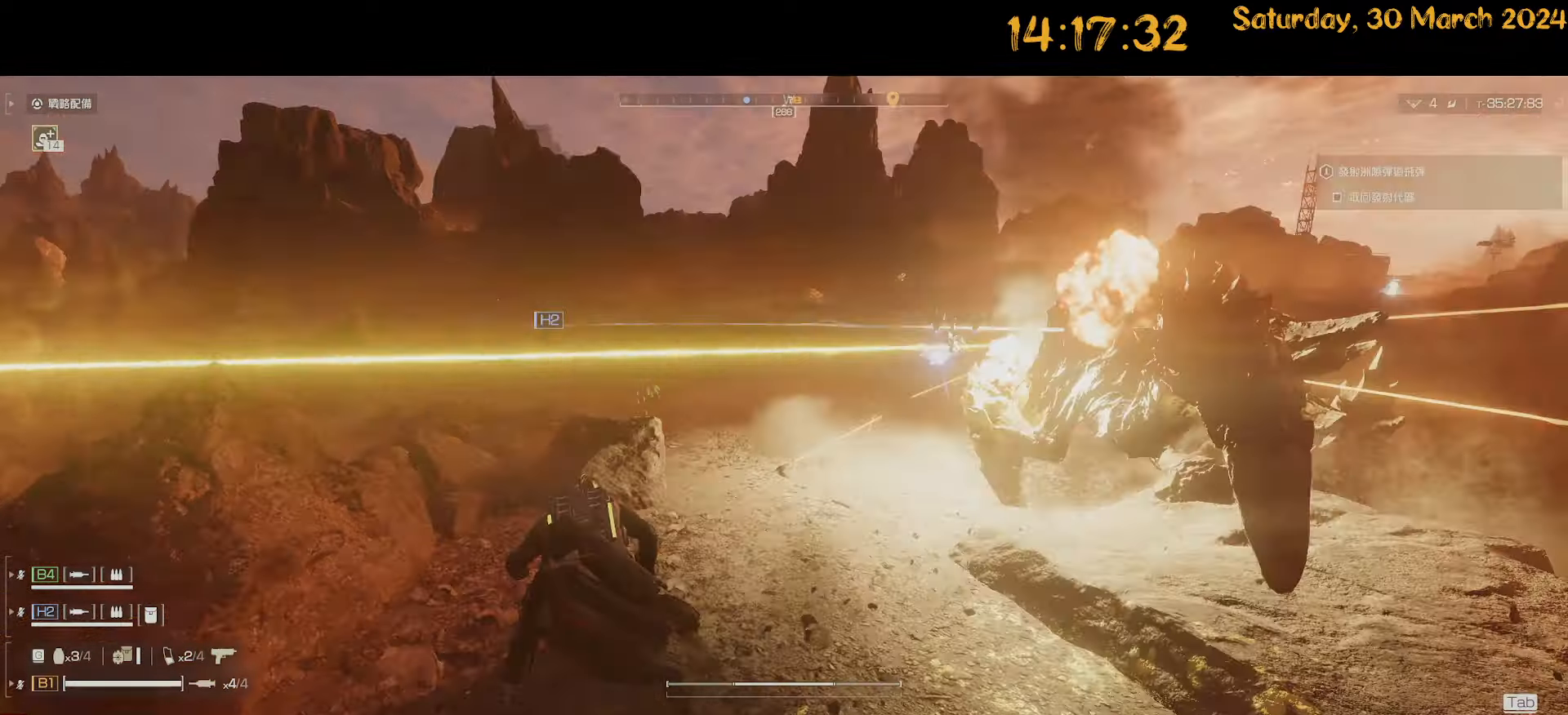
{"keys": ["shift", "w"], "mouse": [], "mouse_move": "down-right", "events": [[367, "a", "up"]]}
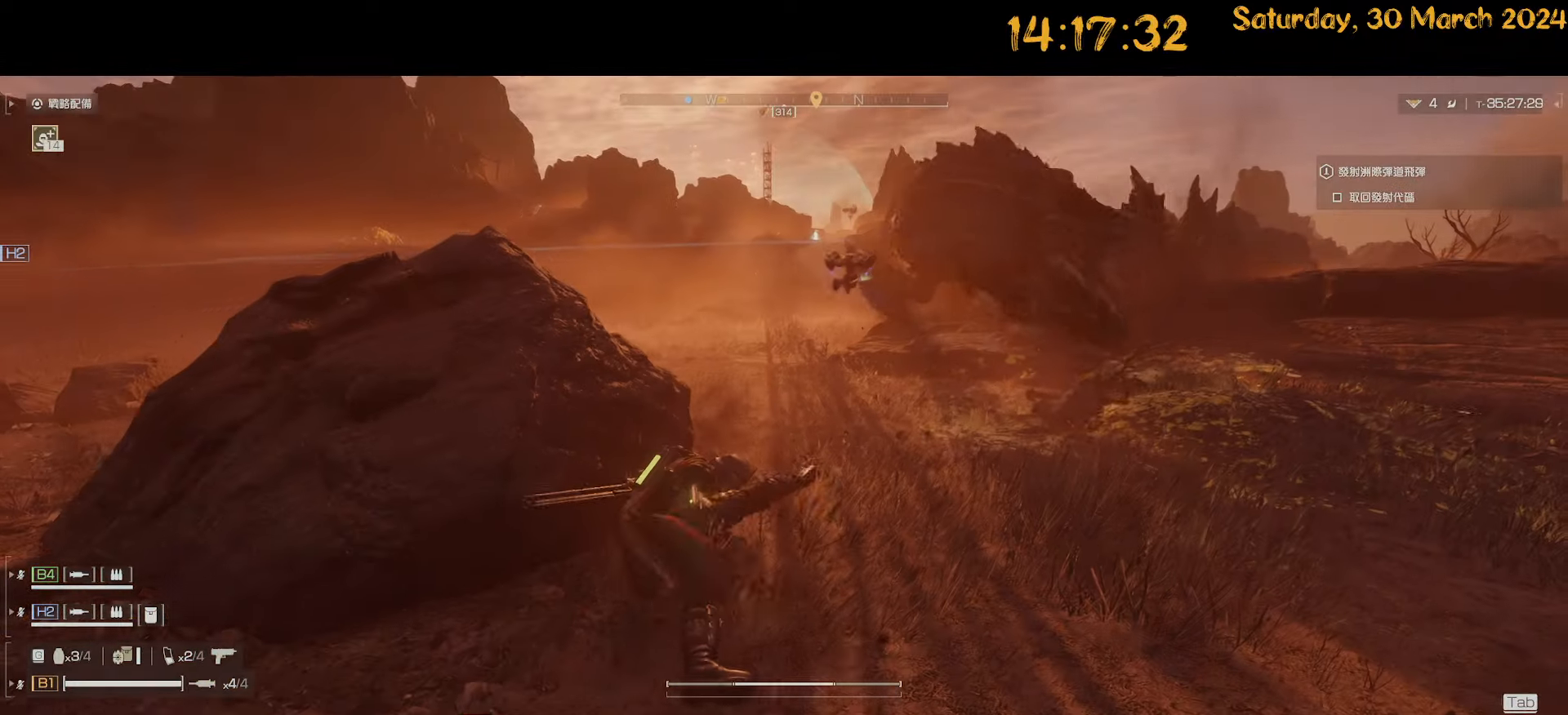
{"keys": ["a"], "mouse": [], "mouse_move": "left", "events": [[150, "shift", "up"], [250, "a", "down"], [250, "shift", "down"], [333, "shift", "up"], [433, "w", "up"]]}
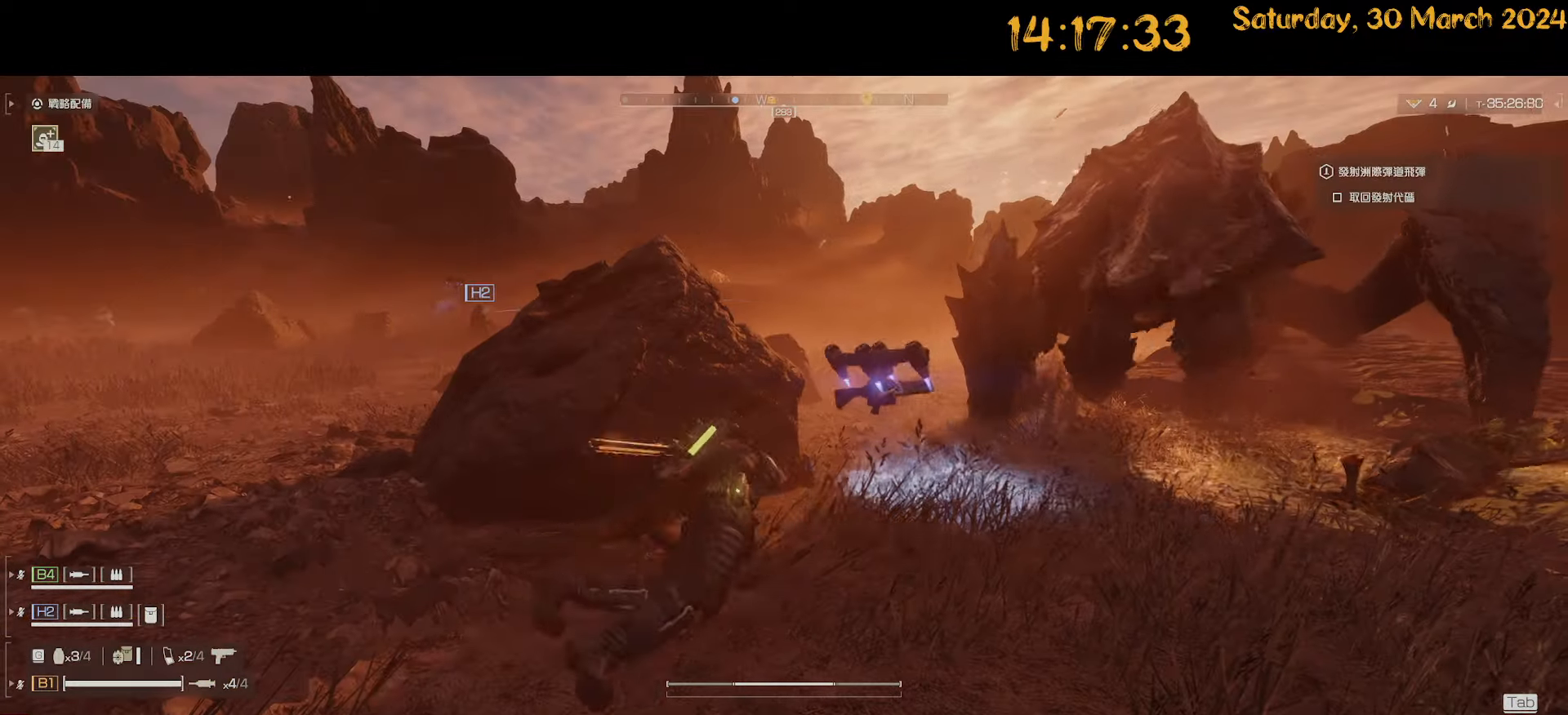
{"keys": ["a", "shift"], "mouse": [], "mouse_move": "down-left", "events": [[33, "shift", "down"], [300, "s", "down"], [500, "s", "up"]]}
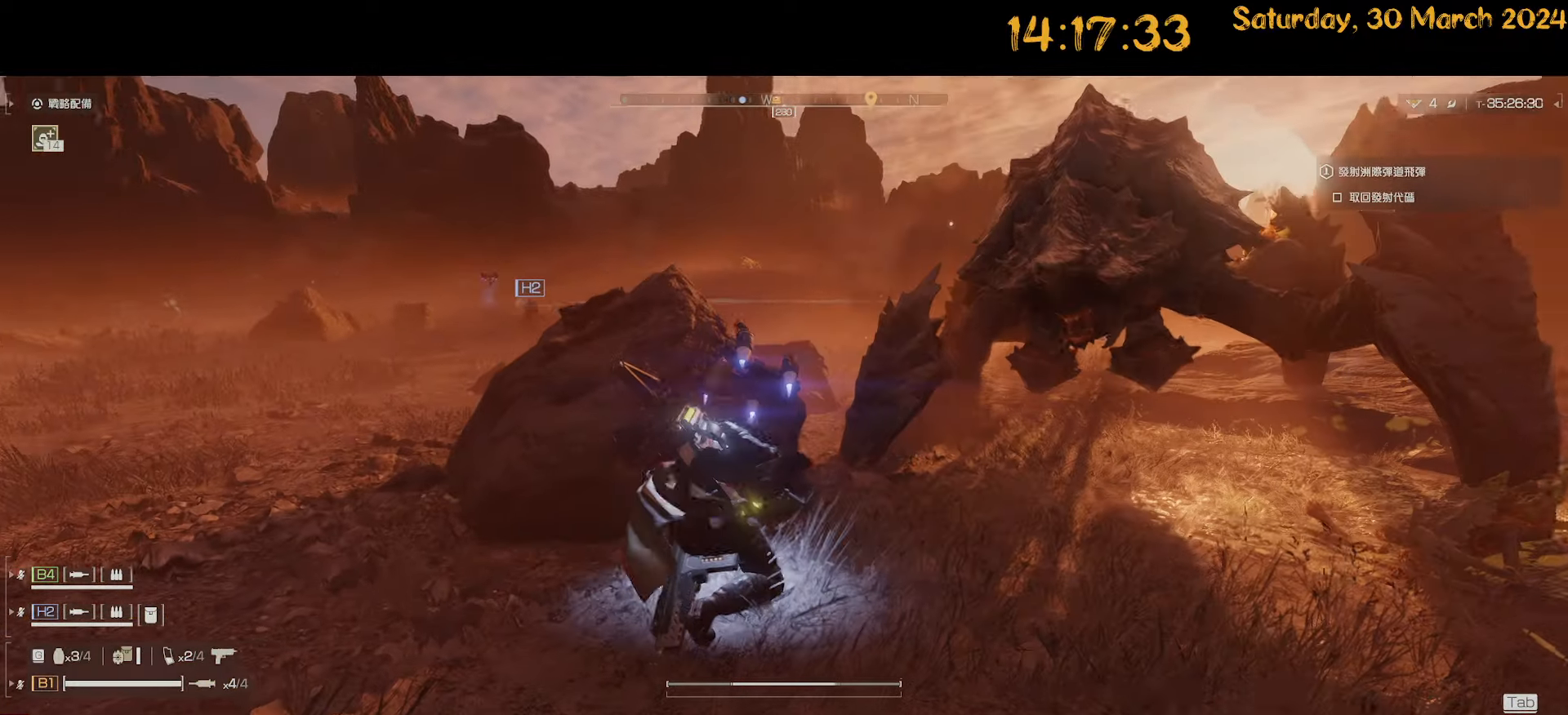
{"keys": ["a", "shift"], "mouse": [], "mouse_move": "still", "events": []}
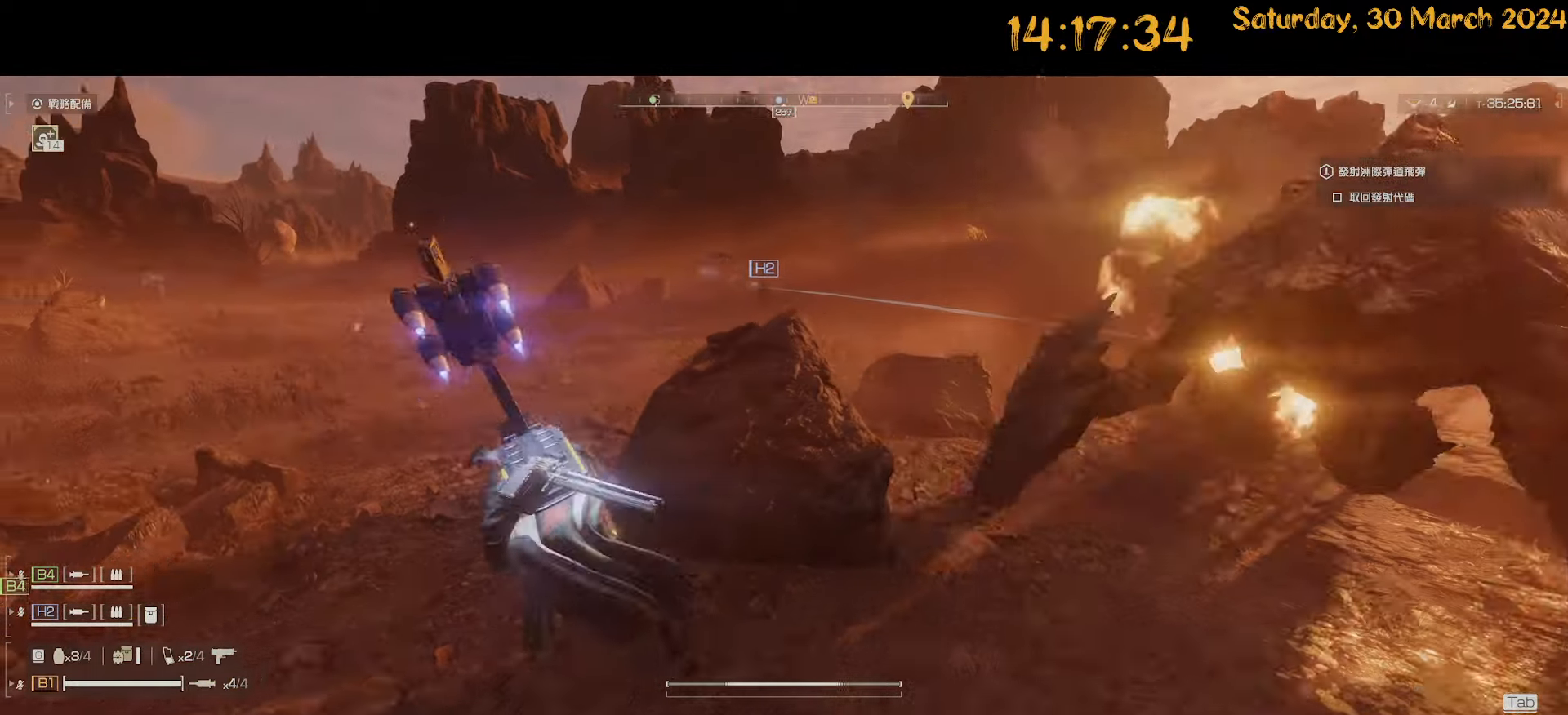
{"keys": ["a", "shift", "w"], "mouse": [], "mouse_move": "still", "events": [[150, "w", "down"]]}
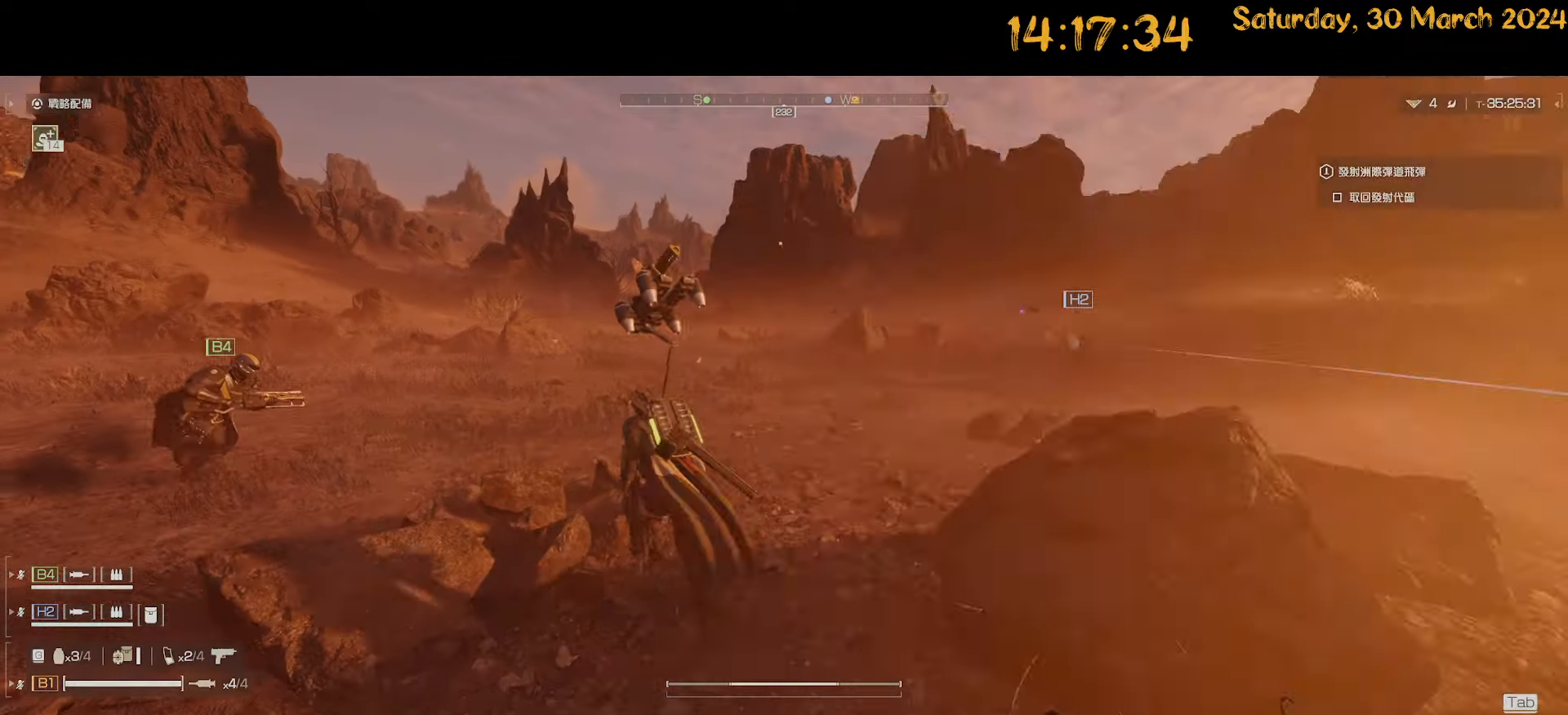
{"keys": ["1", "shift", "w"], "mouse": [], "mouse_move": "up-left", "events": [[167, "a", "up"], [500, "1", "down"]]}
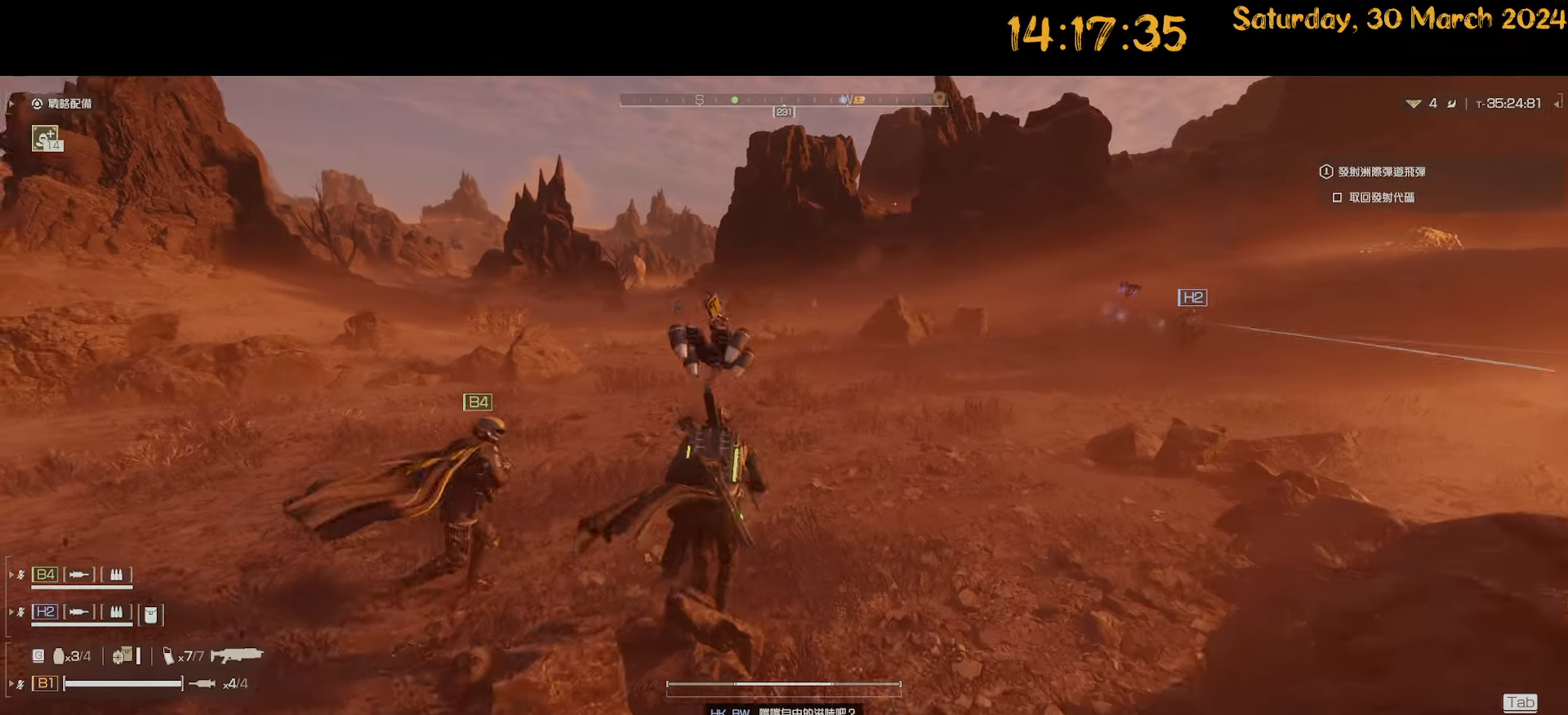
{"keys": ["a", "shift", "w"], "mouse": [], "mouse_move": "right", "events": [[83, "1", "up"], [233, "a", "down"]]}
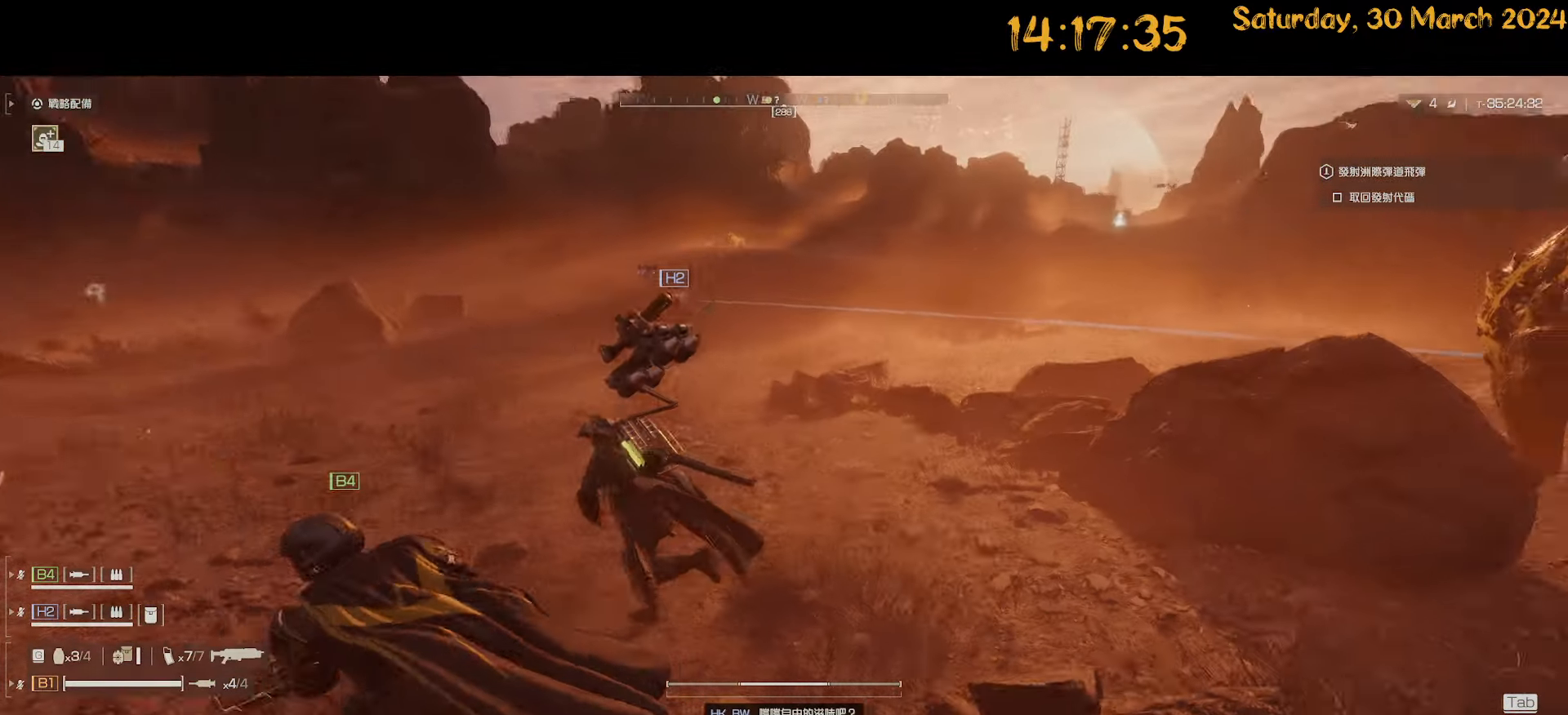
{"keys": ["a", "shift"], "mouse": [], "mouse_move": "still", "events": [[17, "w", "up"]]}
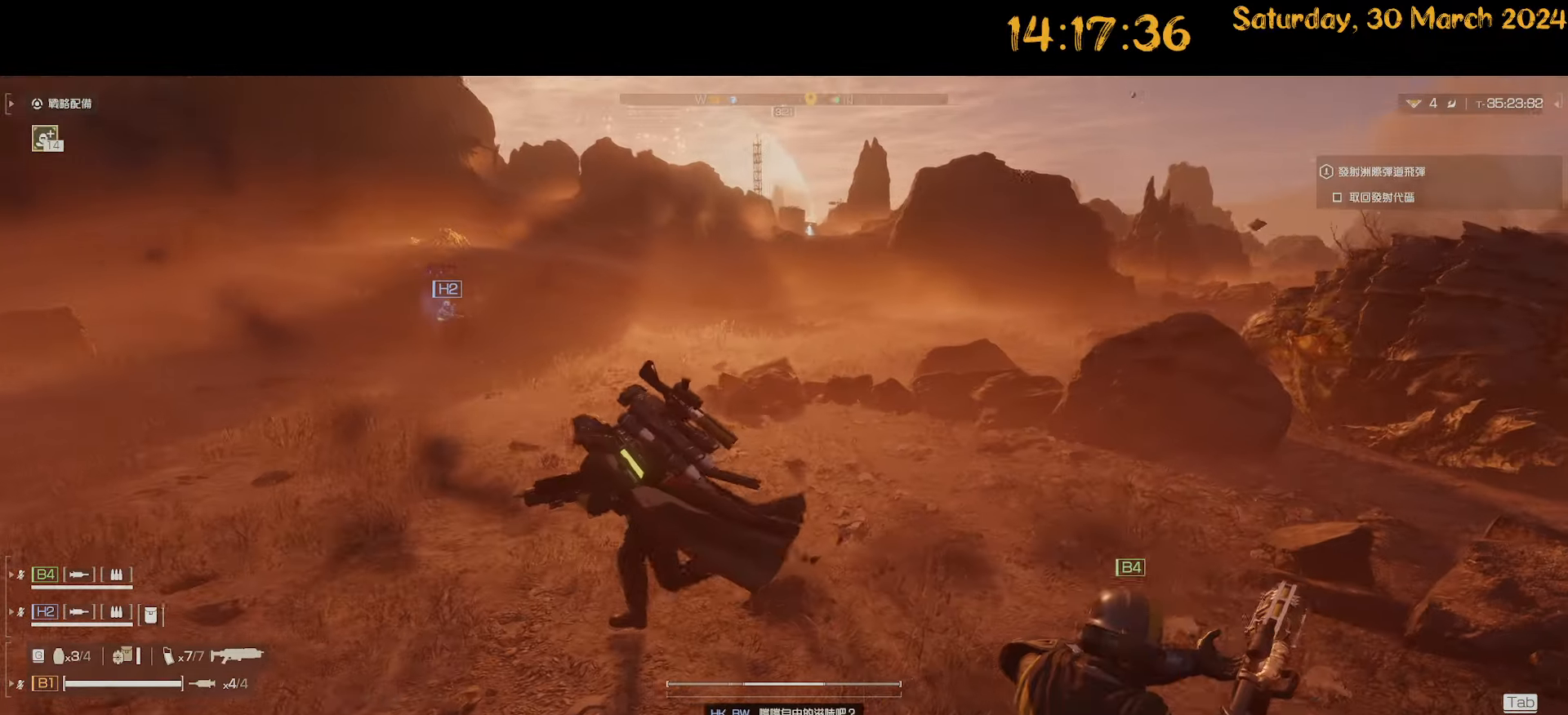
{"keys": ["a", "s", "shift"], "mouse": [], "mouse_move": "left", "events": [[17, "s", "down"]]}
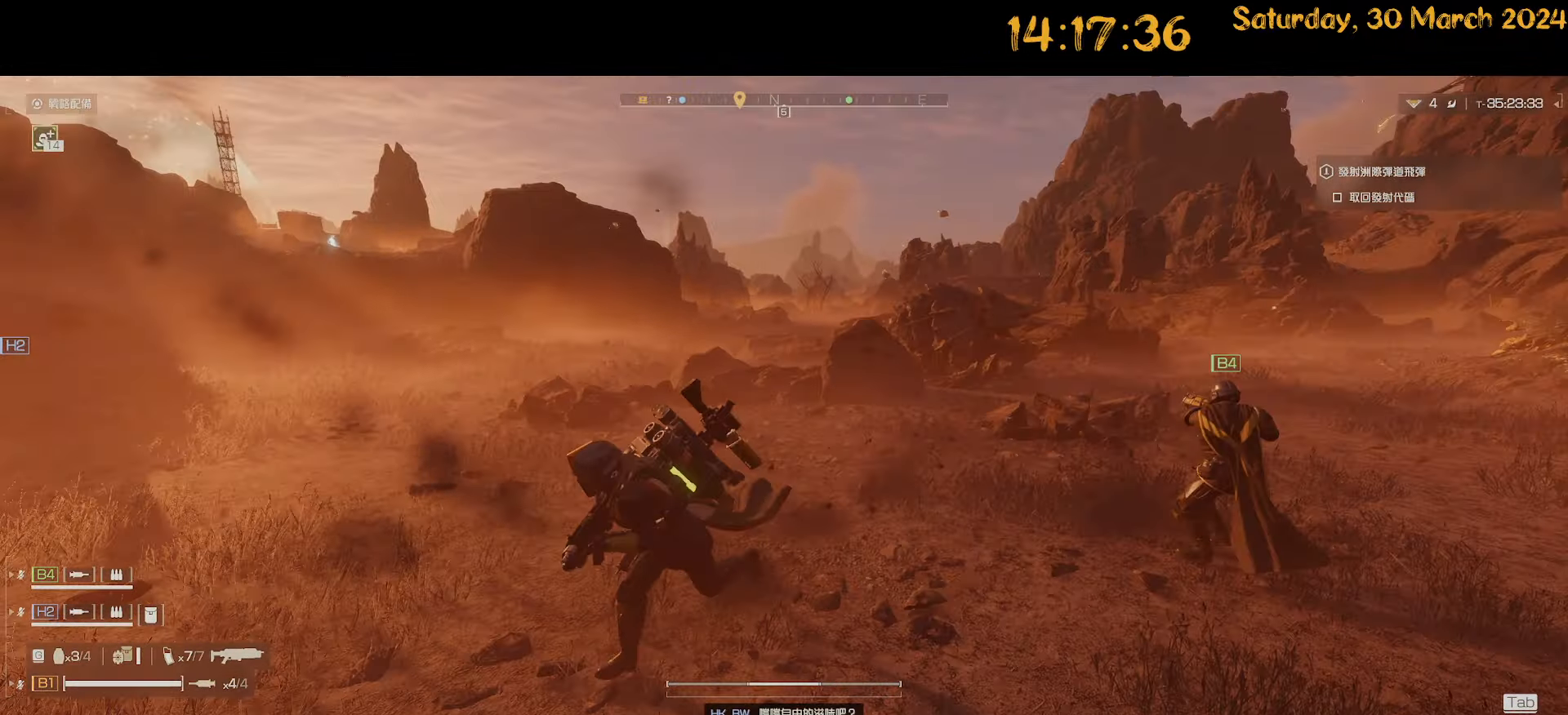
{"keys": ["a", "shift", "w"], "mouse": [], "mouse_move": "left", "events": [[217, "s", "up"], [383, "w", "down"]]}
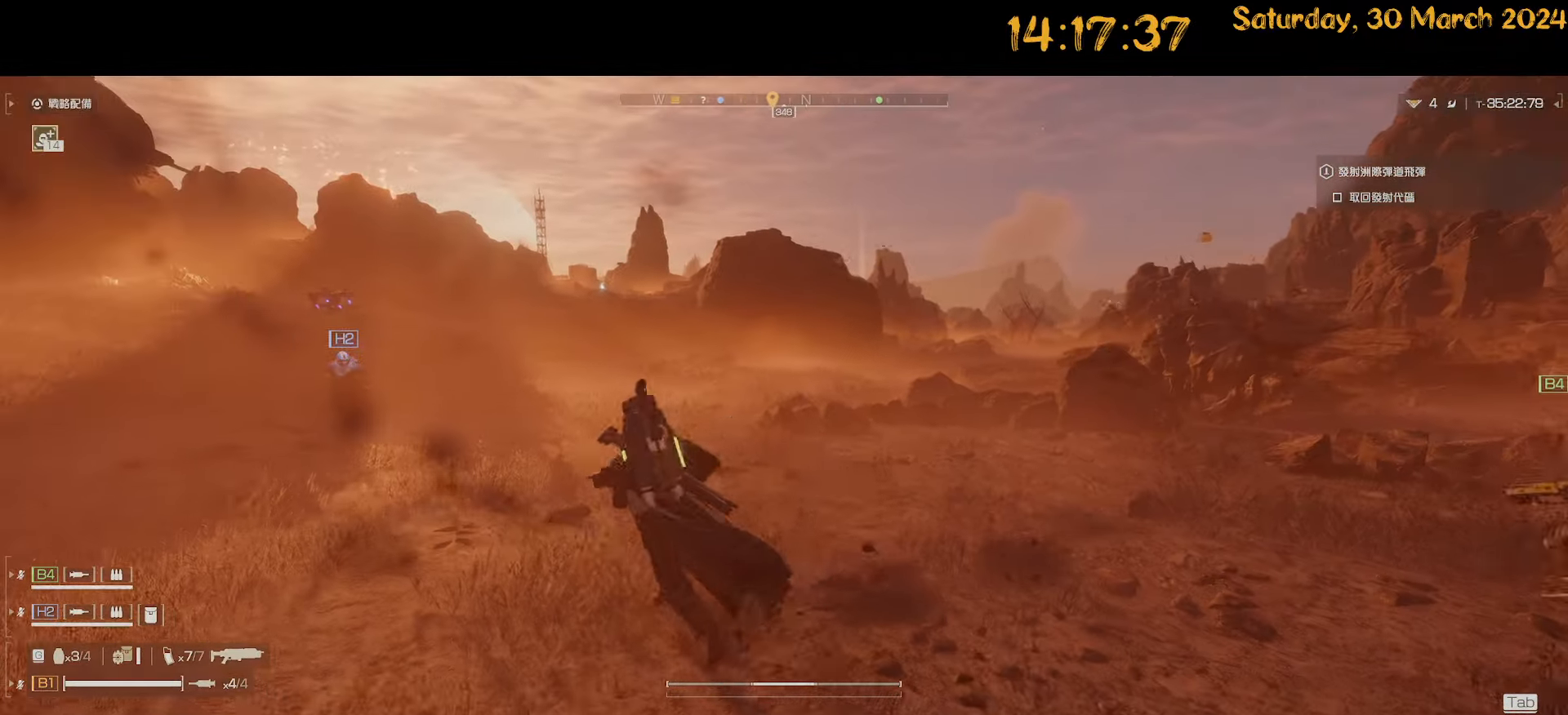
{"keys": ["d", "w"], "mouse": [], "mouse_move": "right", "events": [[17, "shift", "up"], [250, "a", "up"], [250, "d", "down"]]}
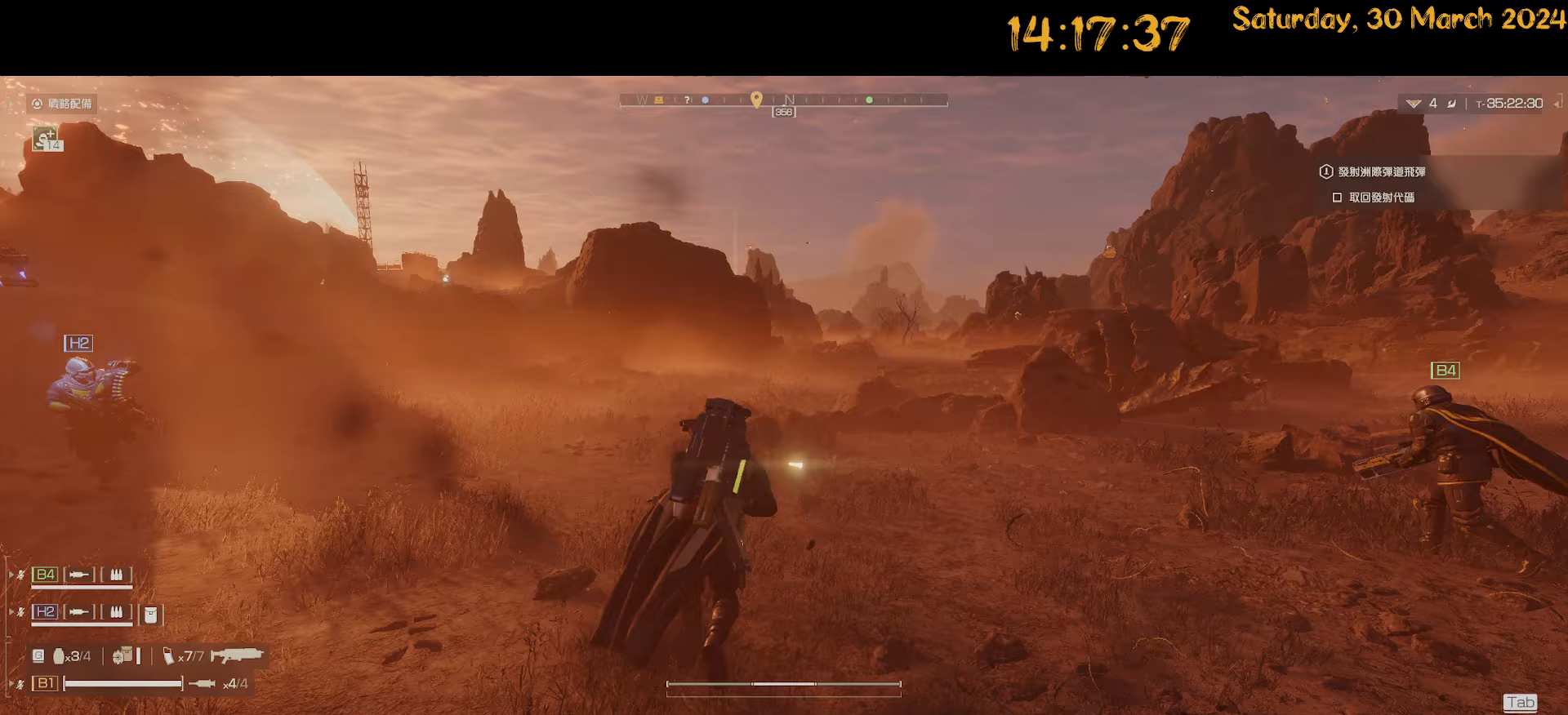
{"keys": ["shift", "w"], "mouse": [], "mouse_move": "still", "events": [[200, "d", "up"], [200, "shift", "down"]]}
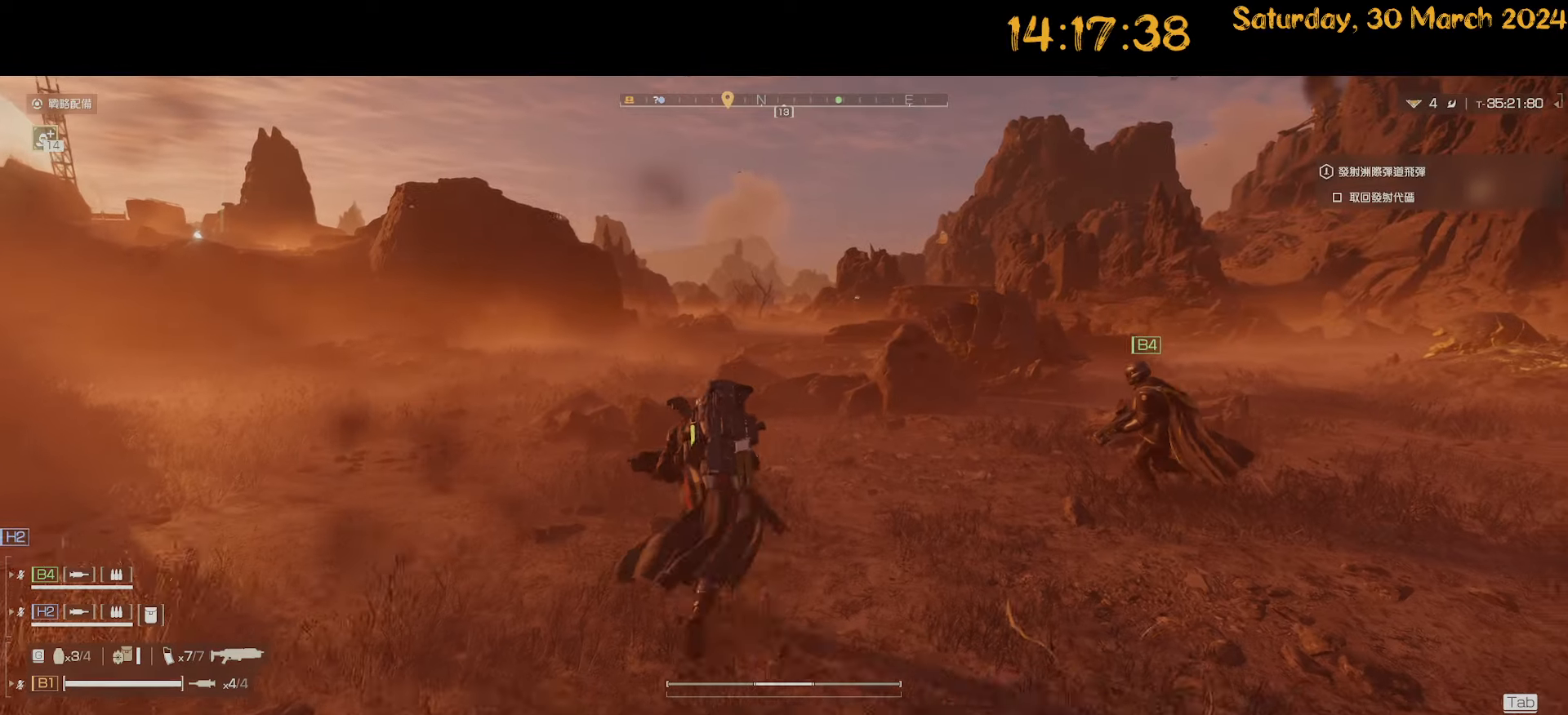
{"keys": ["w"], "mouse": [], "mouse_move": "still", "events": [[133, "shift", "up"]]}
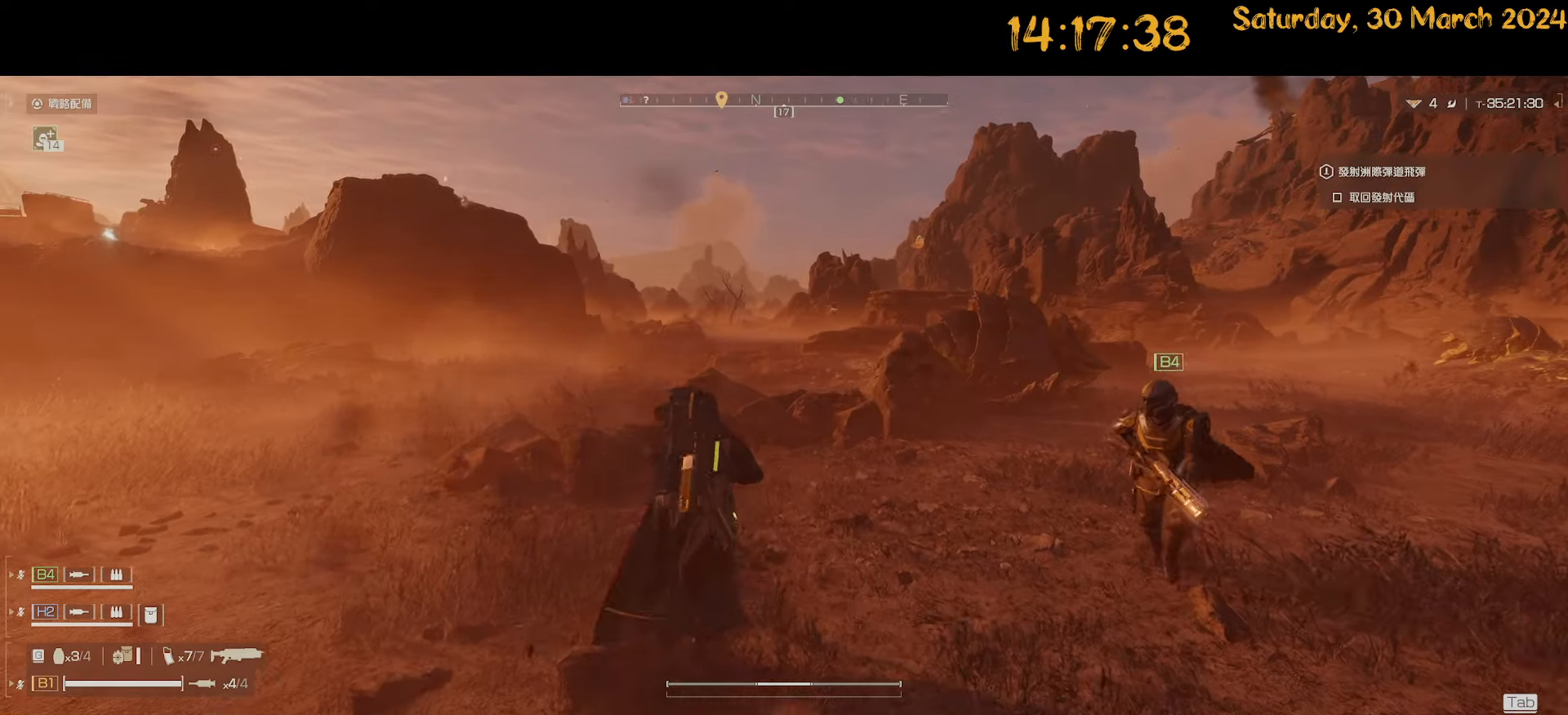
{"keys": ["shift", "w"], "mouse": [], "mouse_move": "still", "events": [[200, "shift", "down"]]}
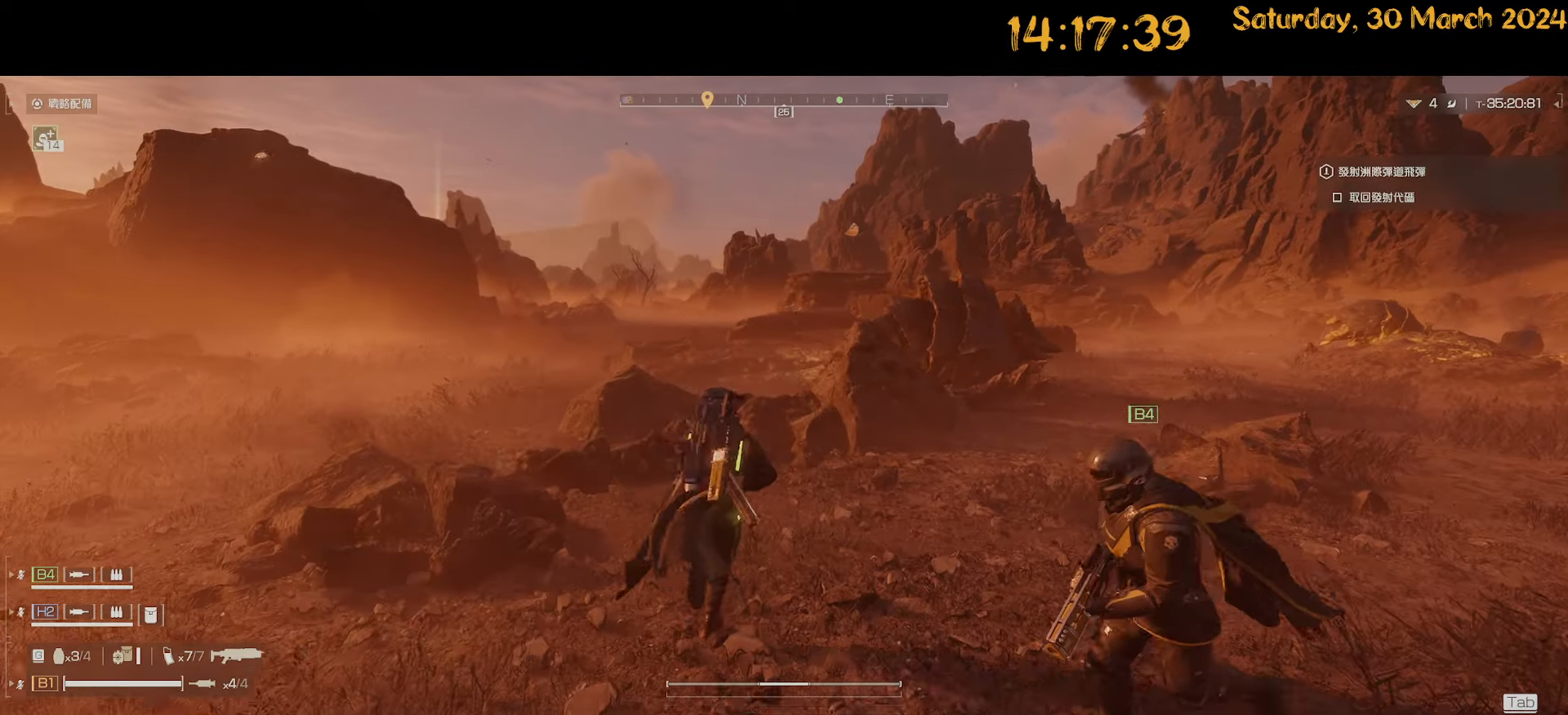
{"keys": ["w"], "mouse": [], "mouse_move": "still", "events": [[383, "shift", "up"]]}
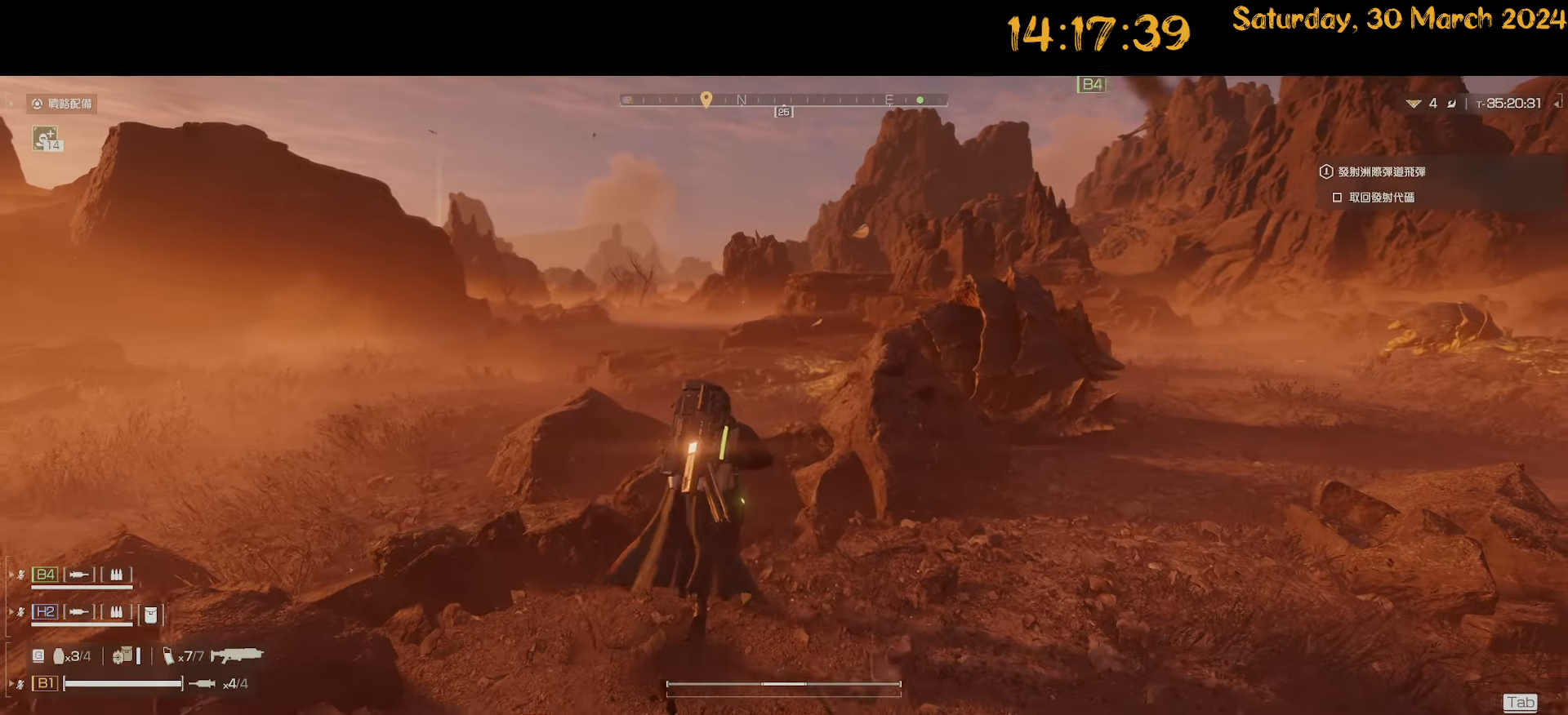
{"keys": ["w"], "mouse": [], "mouse_move": "still", "events": []}
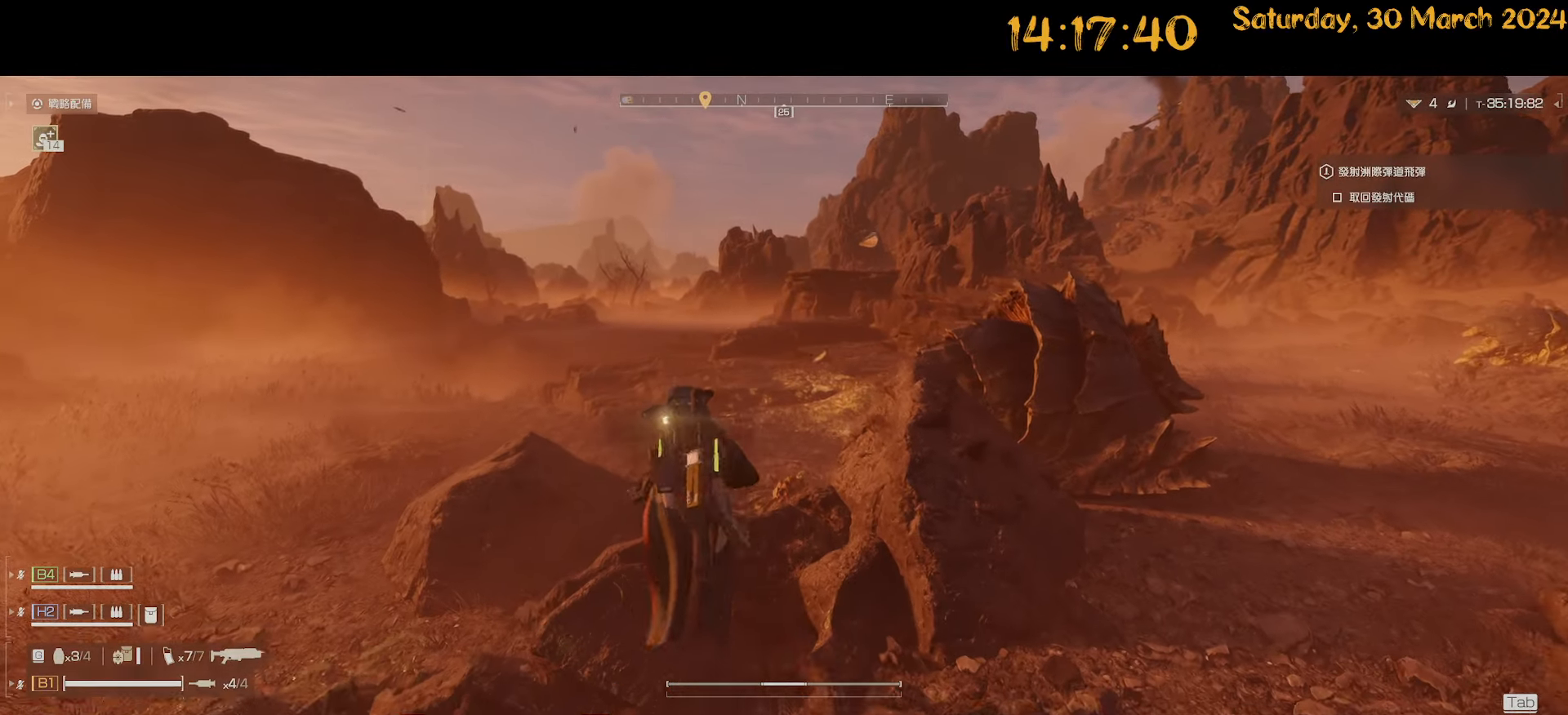
{"keys": ["tab", "w"], "mouse": [], "mouse_move": "still", "events": [[233, "tab", "down"]]}
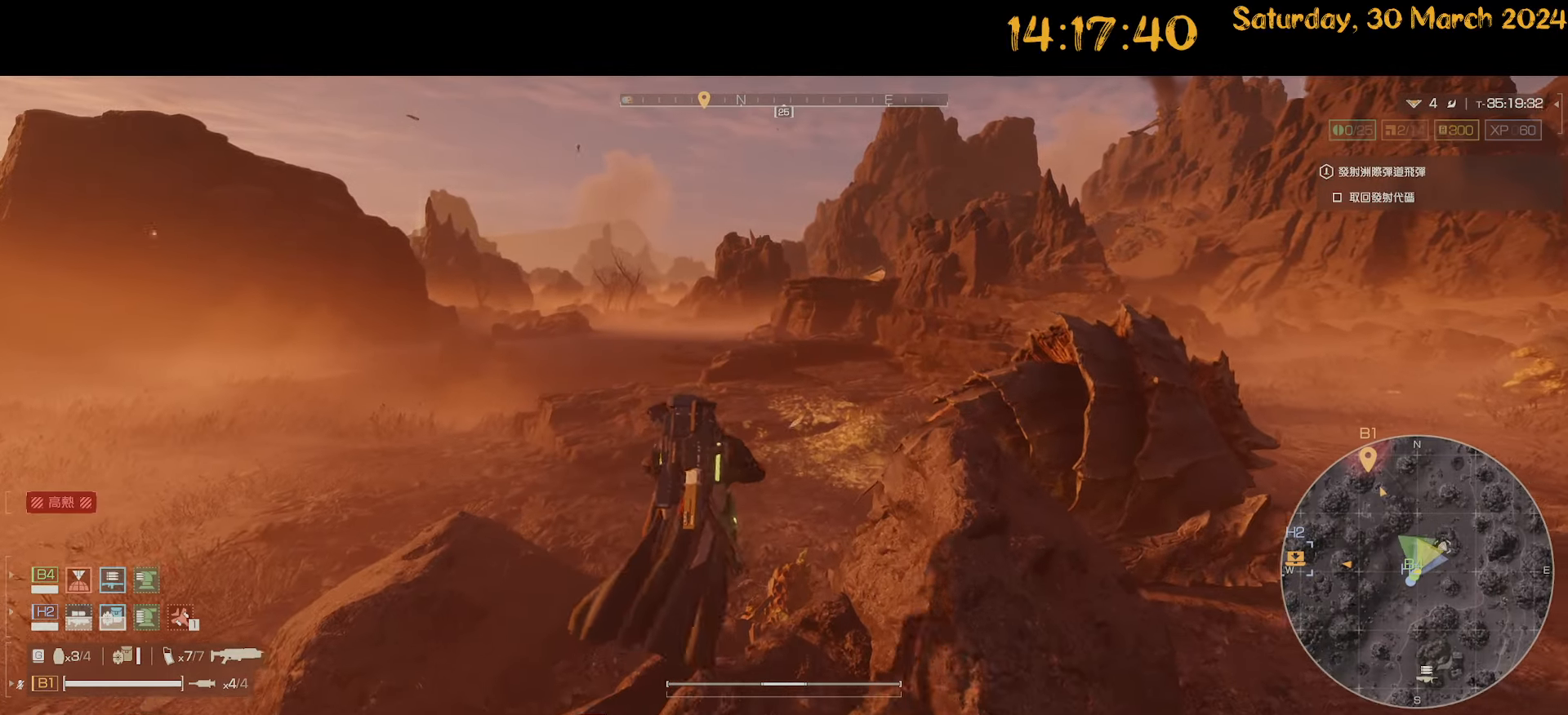
{"keys": ["w"], "mouse": [], "mouse_move": "still", "events": [[117, "tab", "up"]]}
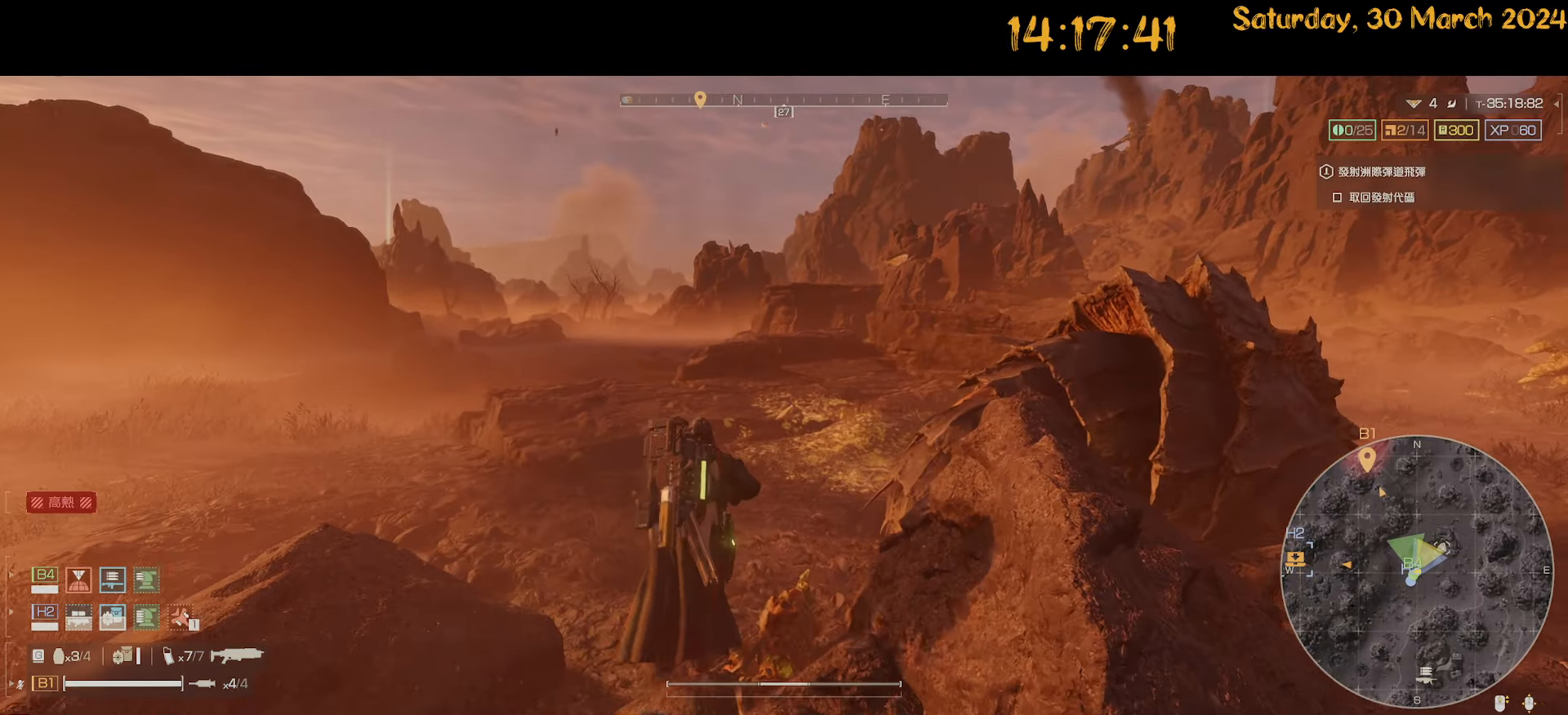
{"keys": ["w"], "mouse": [], "mouse_move": "right", "events": []}
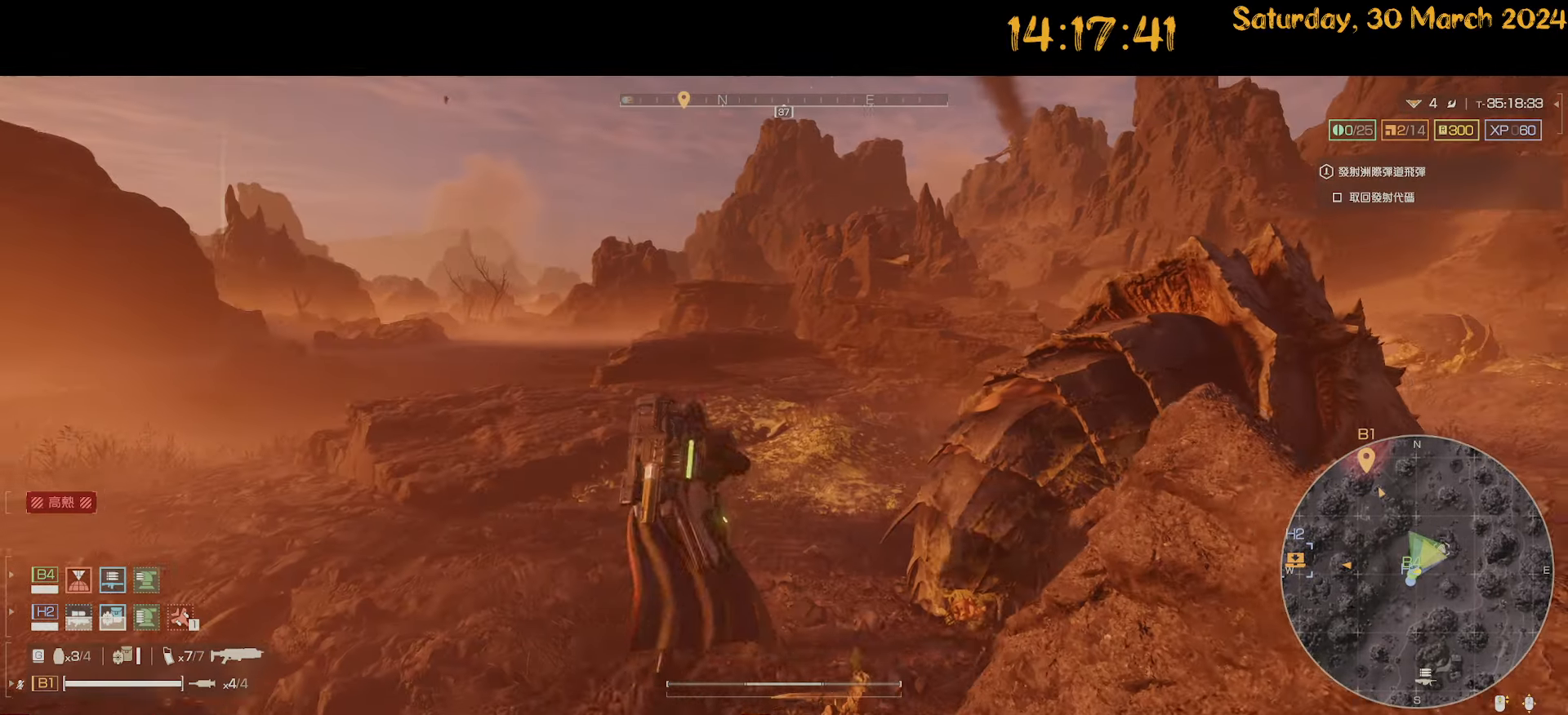
{"keys": ["shift", "w"], "mouse": [], "mouse_move": "still", "events": [[50, "tab", "down"], [150, "tab", "up"], [283, "shift", "down"]]}
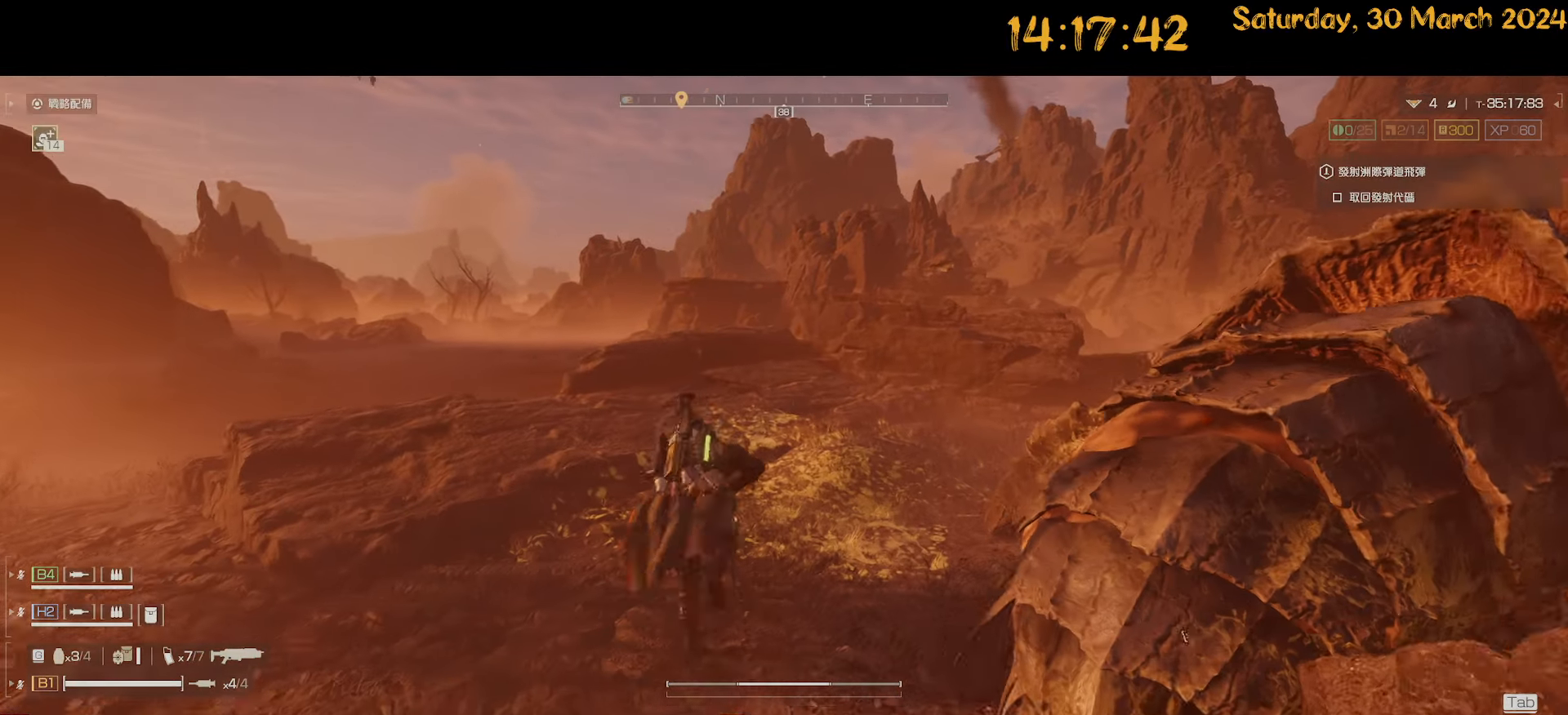
{"keys": ["d", "shift", "w"], "mouse": [], "mouse_move": "still", "events": [[350, "d", "down"]]}
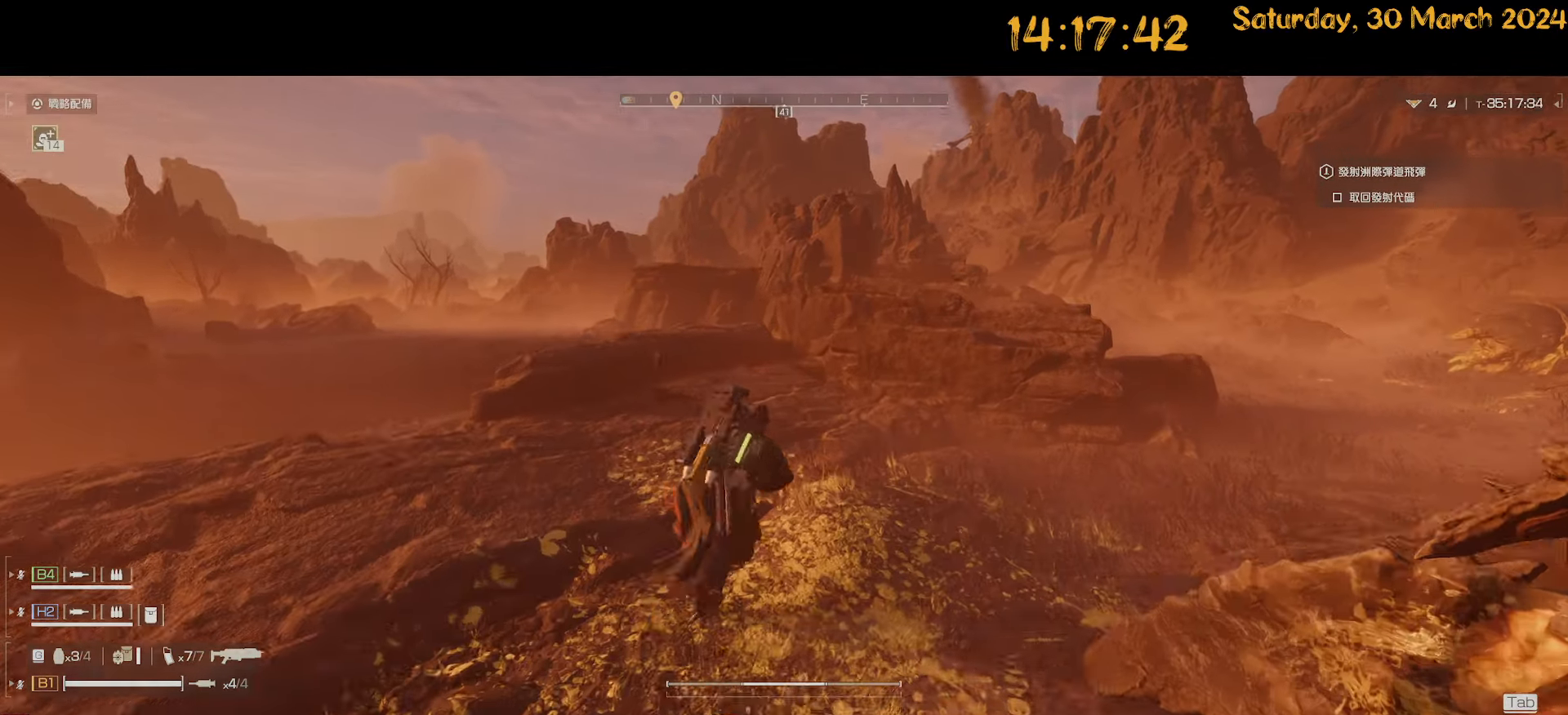
{"keys": ["shift", "w"], "mouse": [], "mouse_move": "still", "events": [[233, "d", "up"]]}
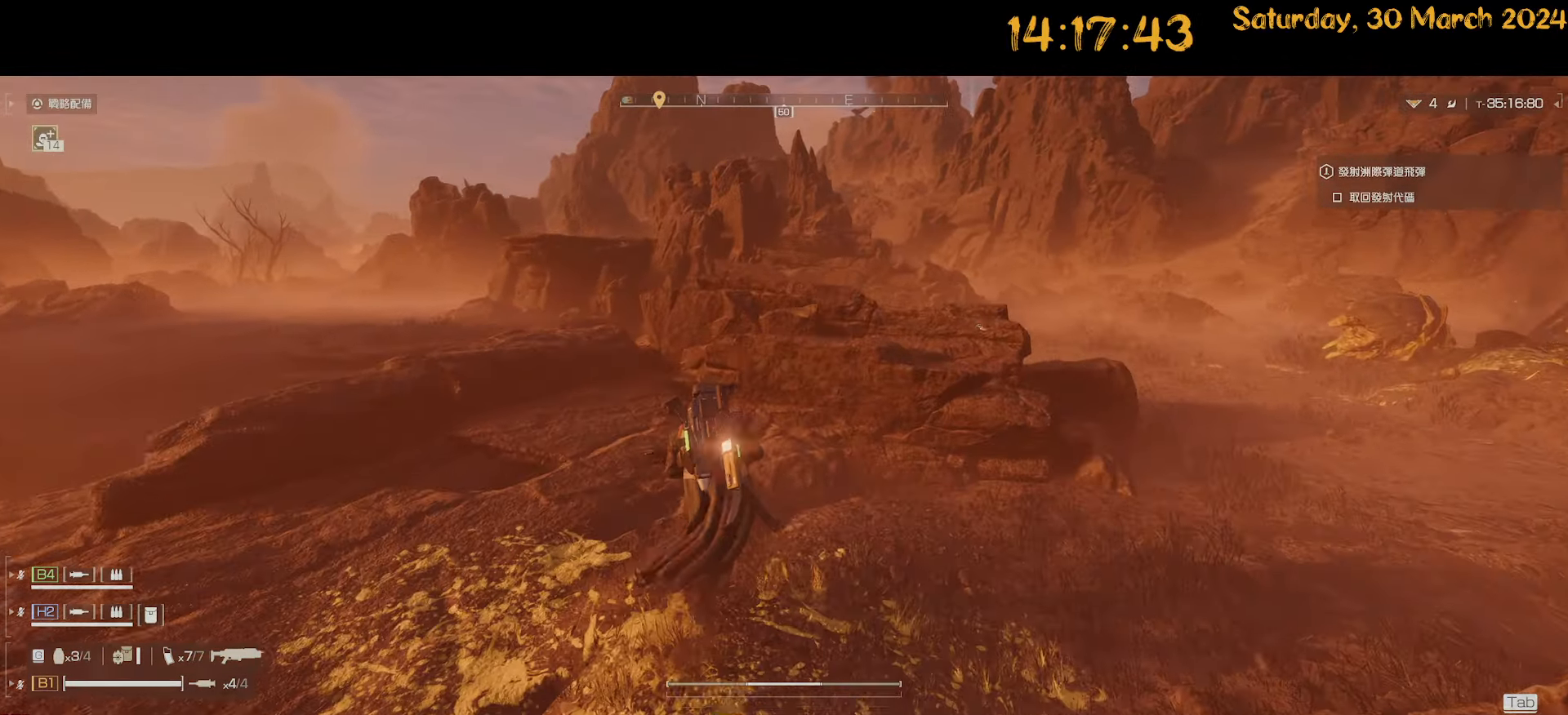
{"keys": ["shift", "w"], "mouse": [], "mouse_move": "down-left", "events": []}
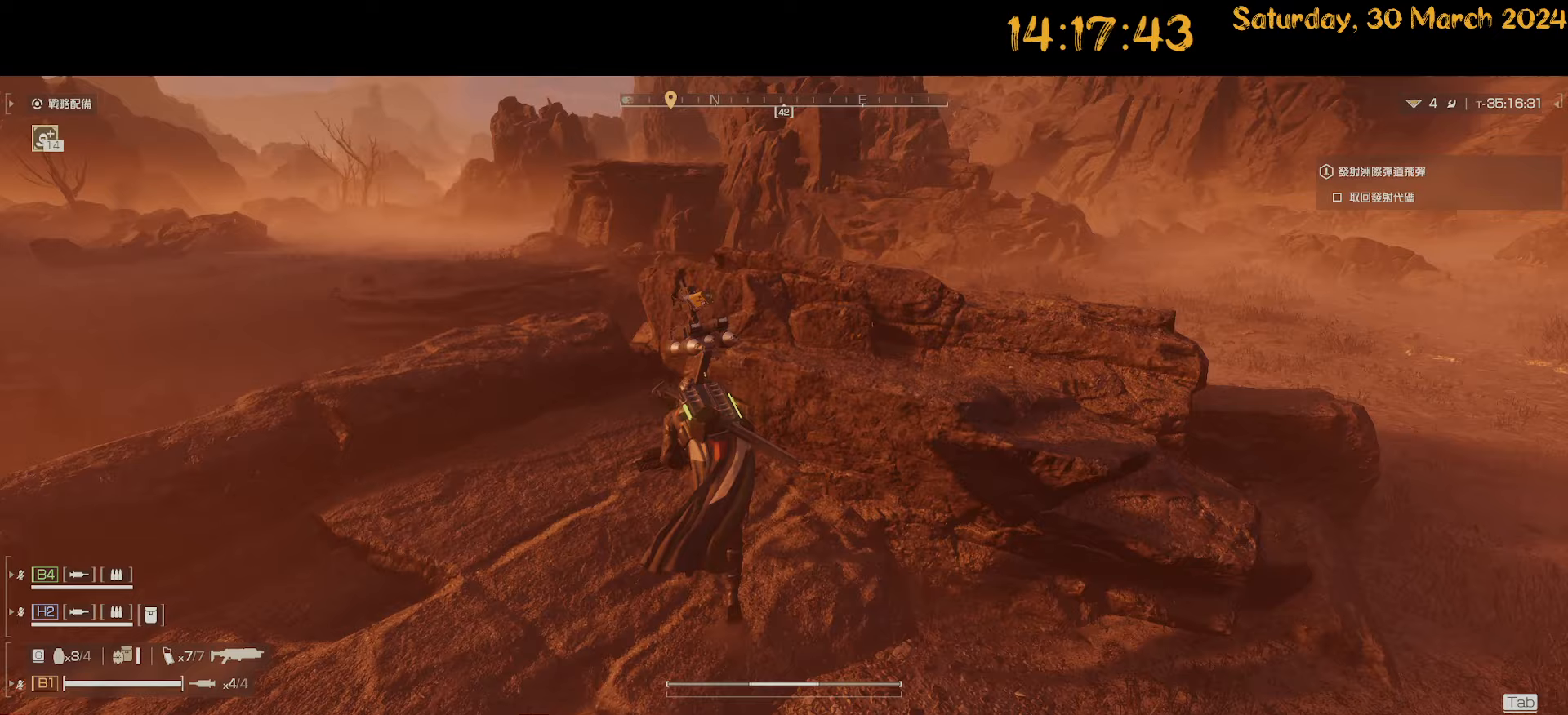
{"keys": ["shift", "w"], "mouse": [], "mouse_move": "down-left", "events": []}
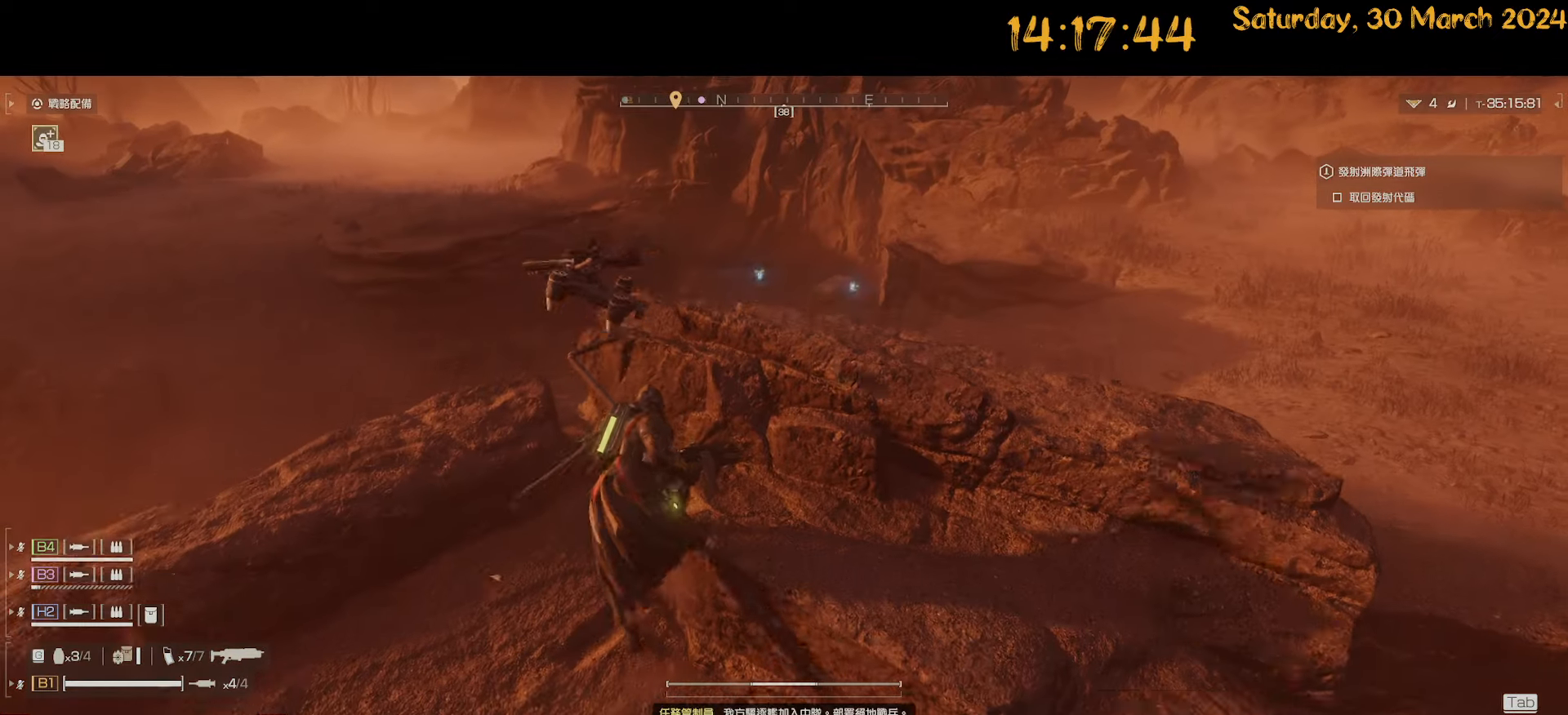
{"keys": ["d", "shift", "w"], "mouse": [], "mouse_move": "still", "events": [[83, "d", "down"]]}
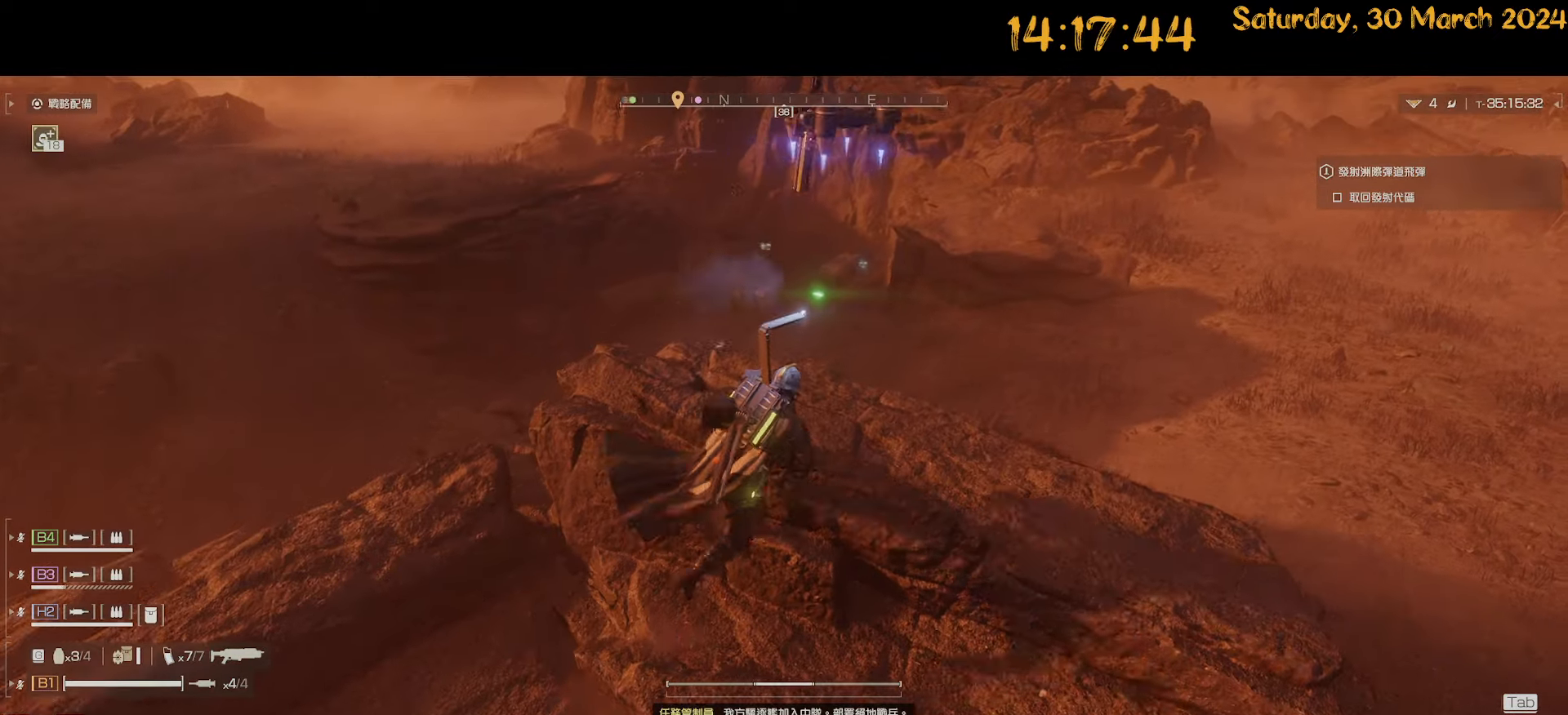
{"keys": ["d", "shift", "w"], "mouse": [], "mouse_move": "left", "events": []}